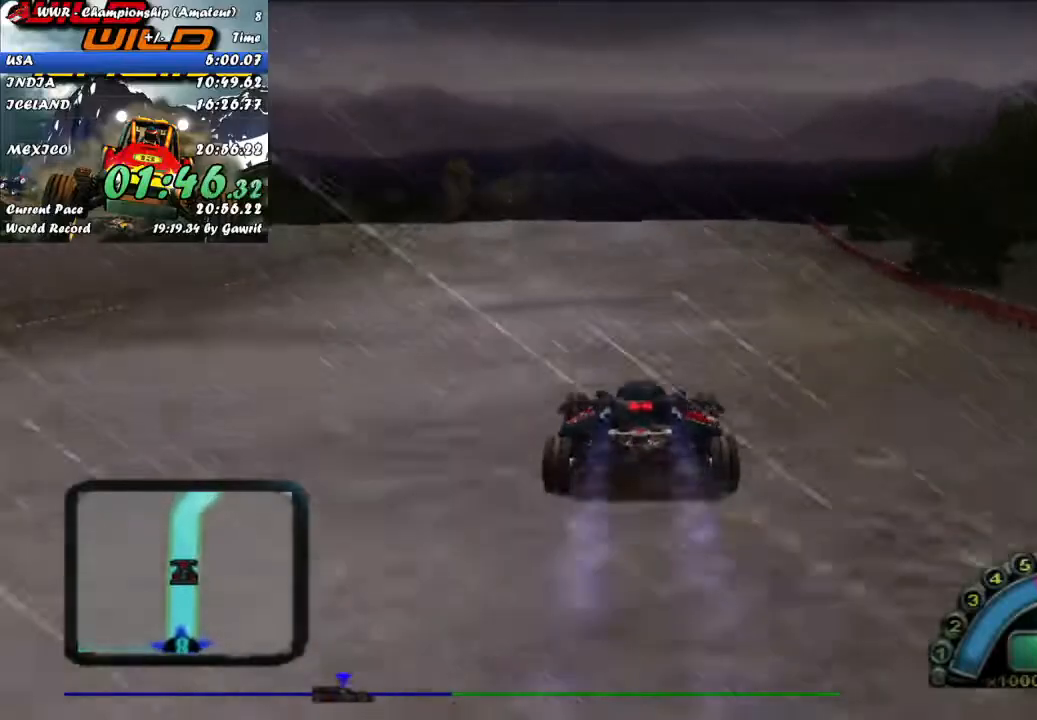
Gameplay with a controller (Xbox layout); each line is a JSON object with the inputs held at the frame after it (dt_ms = milliseconds from this image to that frame). "events" lists button and stick changes between this image and that frame as [ms after this image, input, new state], when the widget could be followed in between. Not read: L1 R1 R3 right_stick.
{"dt_ms": 500, "buttons": ["R2"], "left_stick": "center", "events": []}
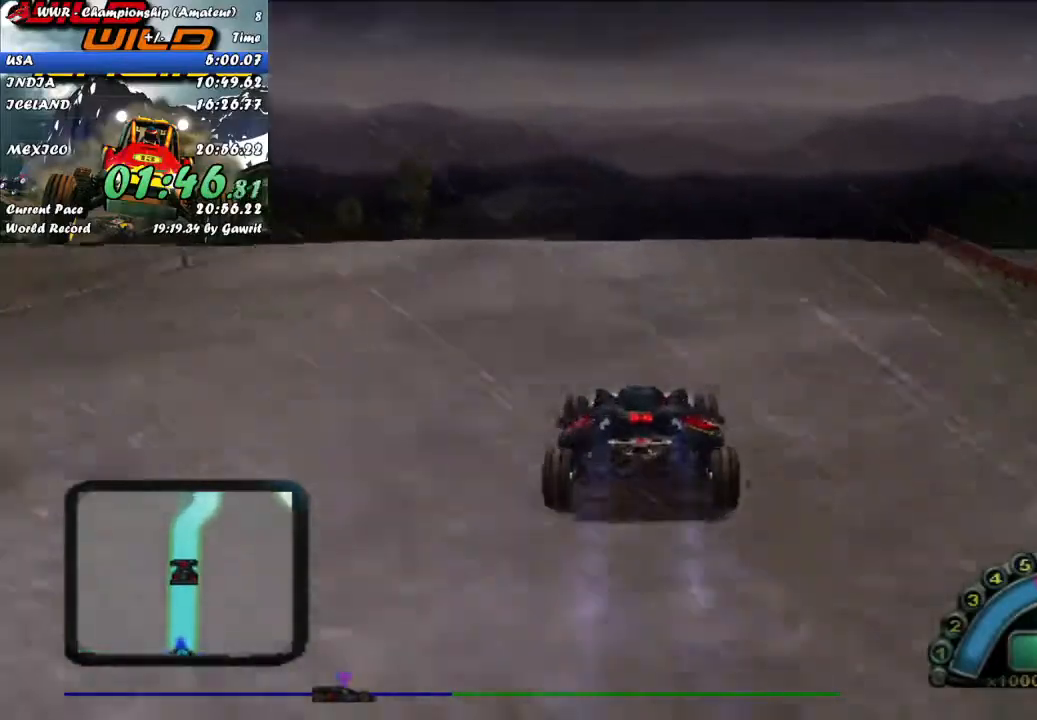
{"dt_ms": 500, "buttons": [], "left_stick": "center", "events": [[350, "R2", "up"]]}
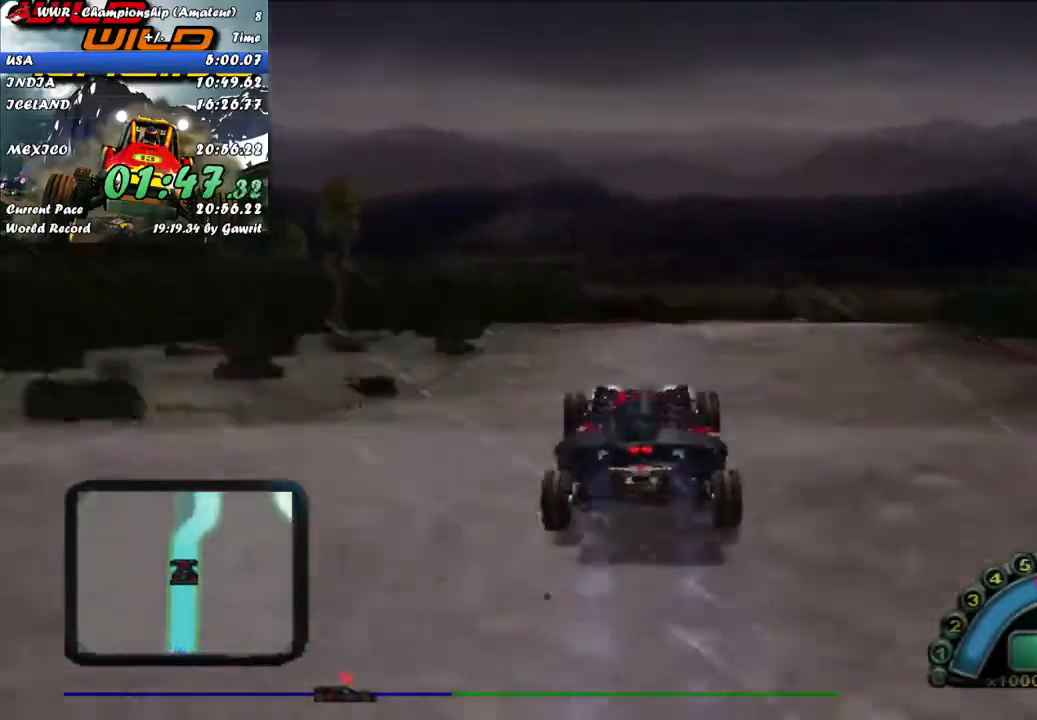
{"dt_ms": 500, "buttons": [], "left_stick": "center", "events": []}
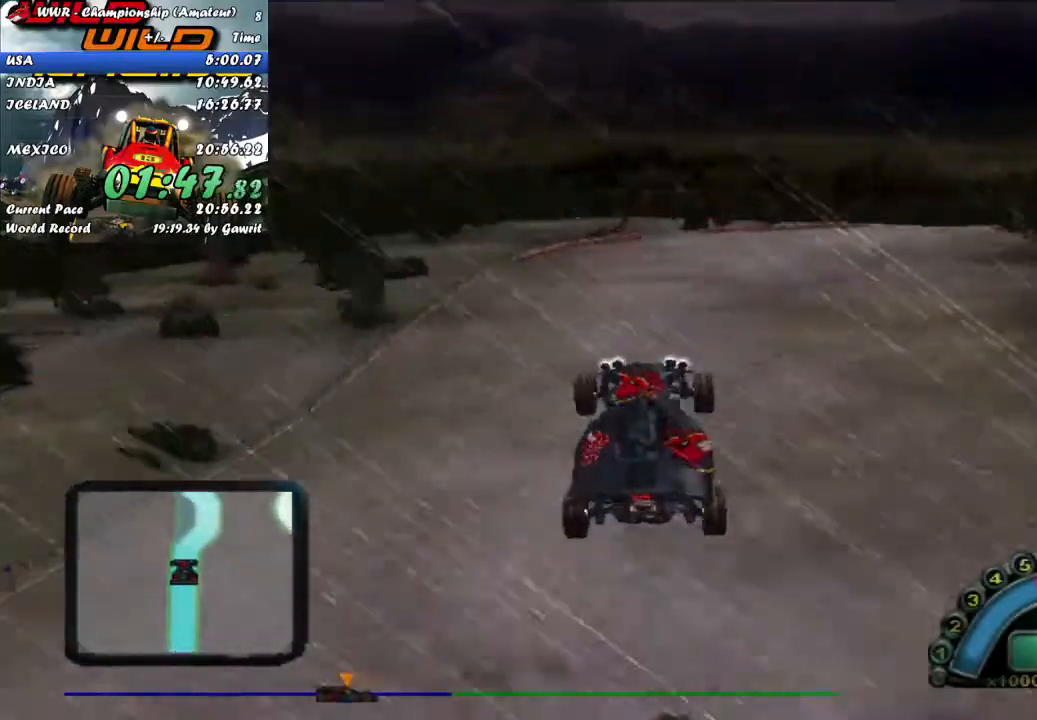
{"dt_ms": 500, "buttons": [], "left_stick": "center", "events": []}
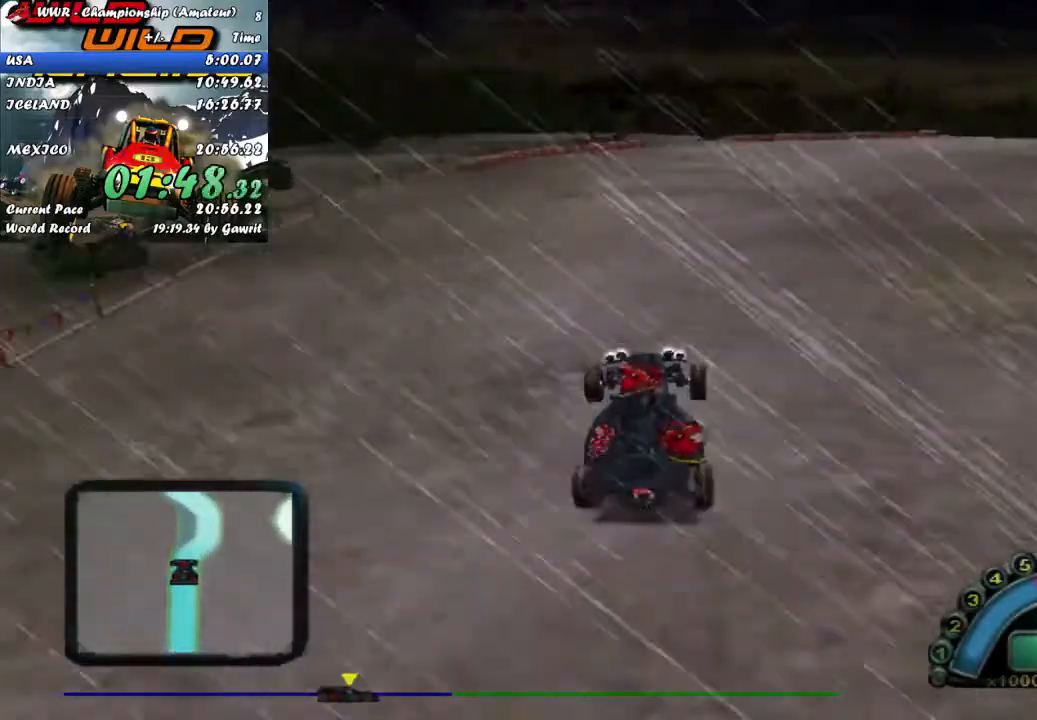
{"dt_ms": 500, "buttons": [], "left_stick": "right", "events": [[233, "left_stick", "right"], [317, "left_stick", "center"], [383, "left_stick", "right"]]}
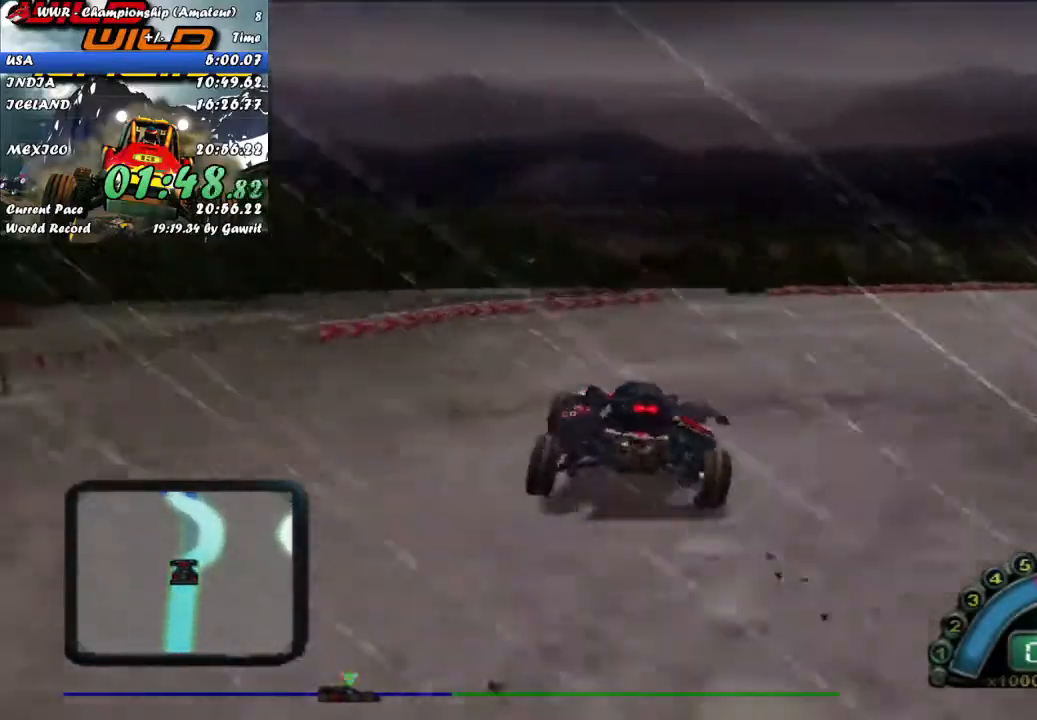
{"dt_ms": 500, "buttons": [], "left_stick": "right", "events": [[17, "left_stick", "center"], [317, "left_stick", "right"]]}
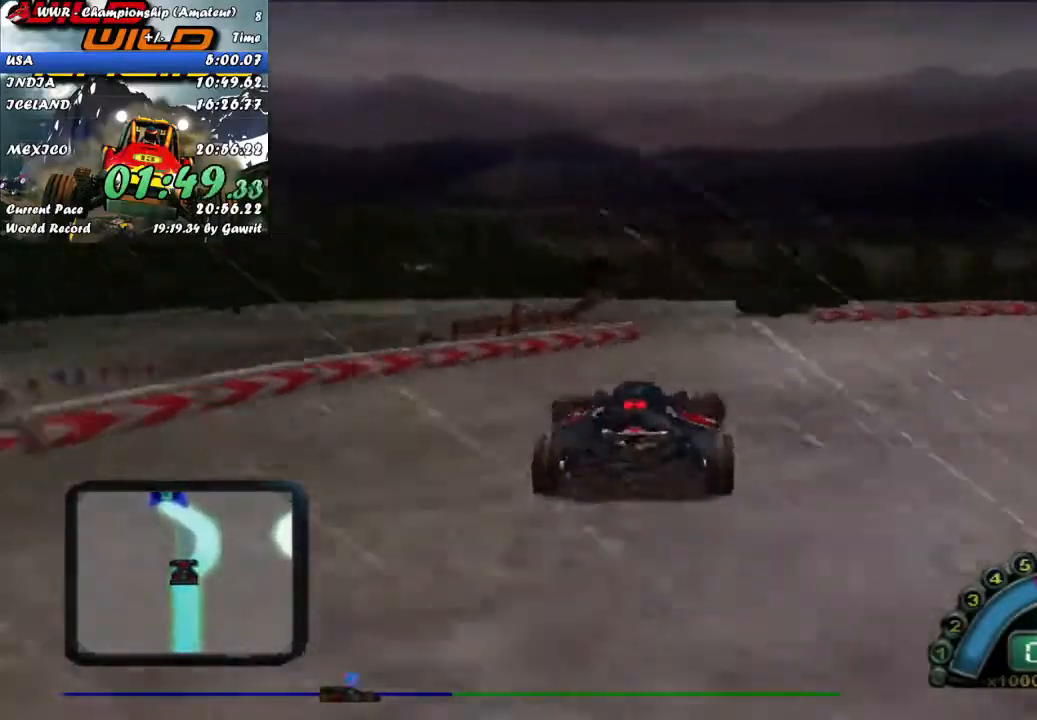
{"dt_ms": 500, "buttons": ["L2"], "left_stick": "left", "events": [[100, "left_stick", "center"], [233, "left_stick", "left"], [317, "L2", "down"]]}
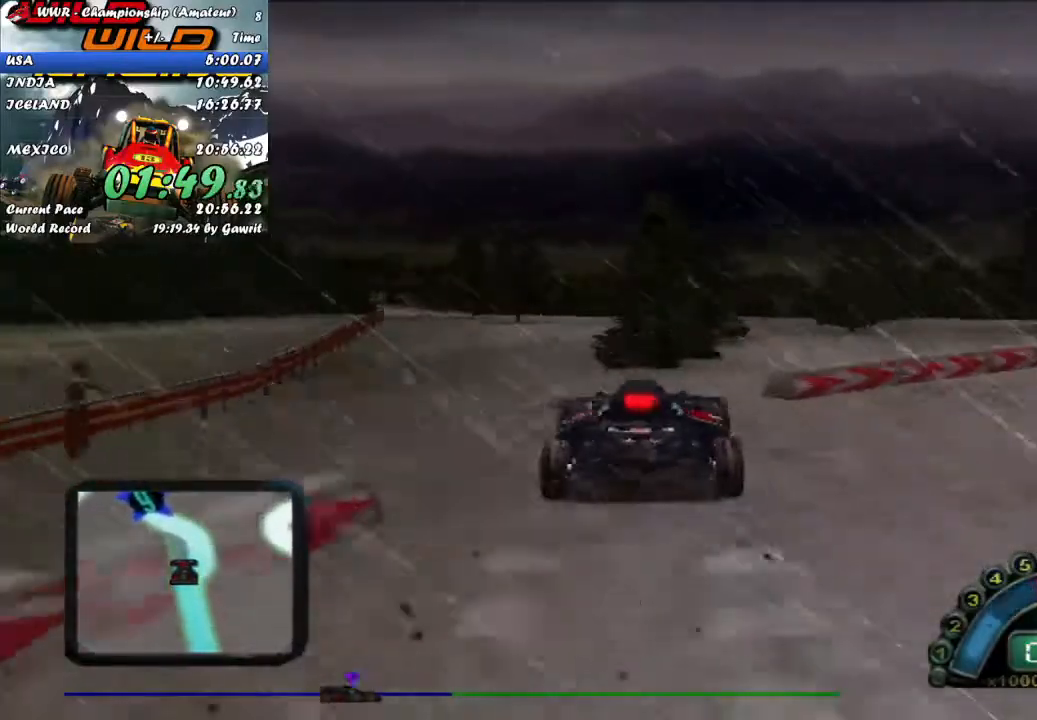
{"dt_ms": 500, "buttons": ["R2"], "left_stick": "right", "events": [[67, "L2", "up"], [217, "left_stick", "center"], [317, "left_stick", "left"], [433, "left_stick", "center"], [500, "R2", "down"], [500, "left_stick", "right"]]}
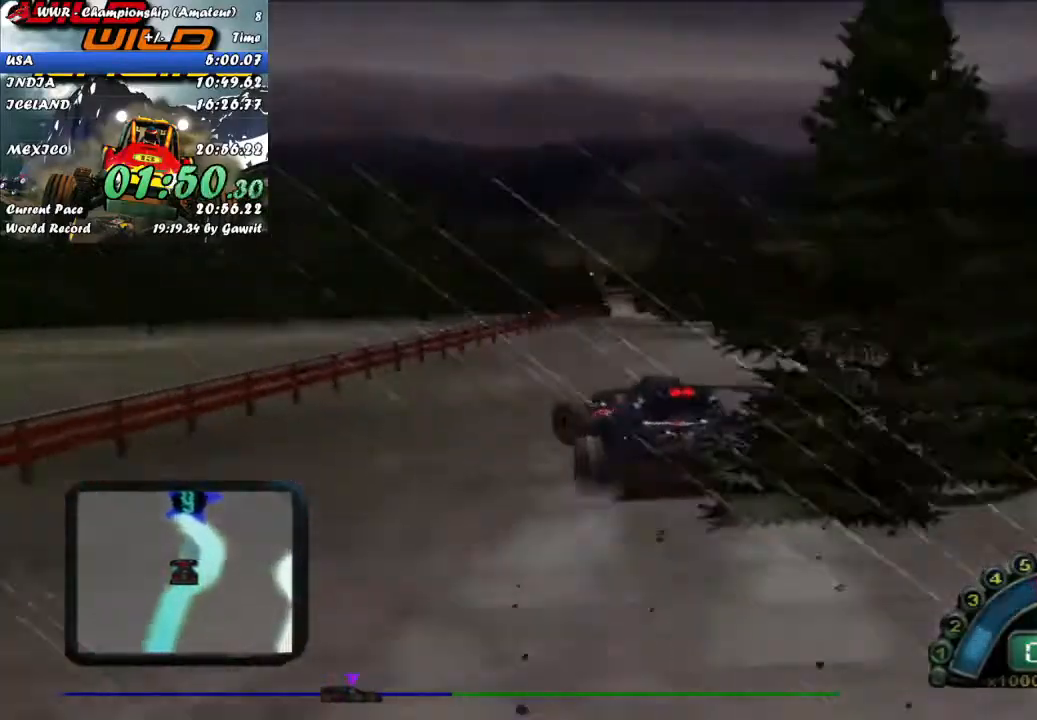
{"dt_ms": 500, "buttons": ["R2"], "left_stick": "center", "events": [[200, "left_stick", "center"], [367, "left_stick", "right"], [417, "left_stick", "center"]]}
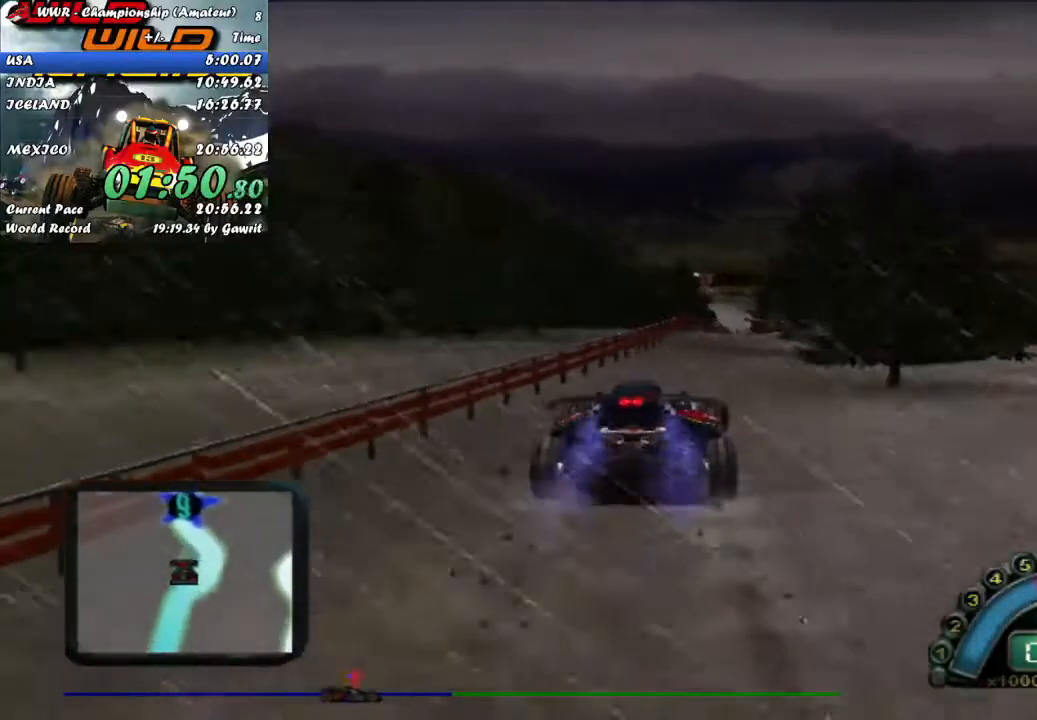
{"dt_ms": 1000, "buttons": ["R2"], "left_stick": "center", "events": [[100, "left_stick", "right"], [200, "left_stick", "center"], [467, "left_stick", "right"], [600, "left_stick", "center"]]}
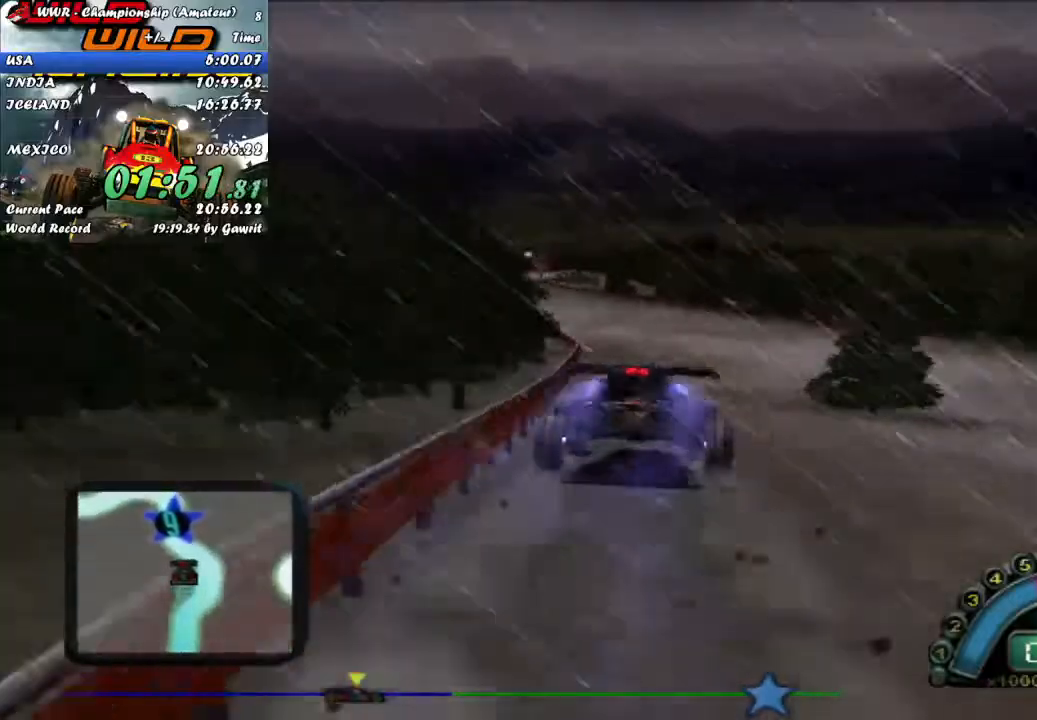
{"dt_ms": 500, "buttons": ["R2"], "left_stick": "left", "events": [[300, "left_stick", "left"]]}
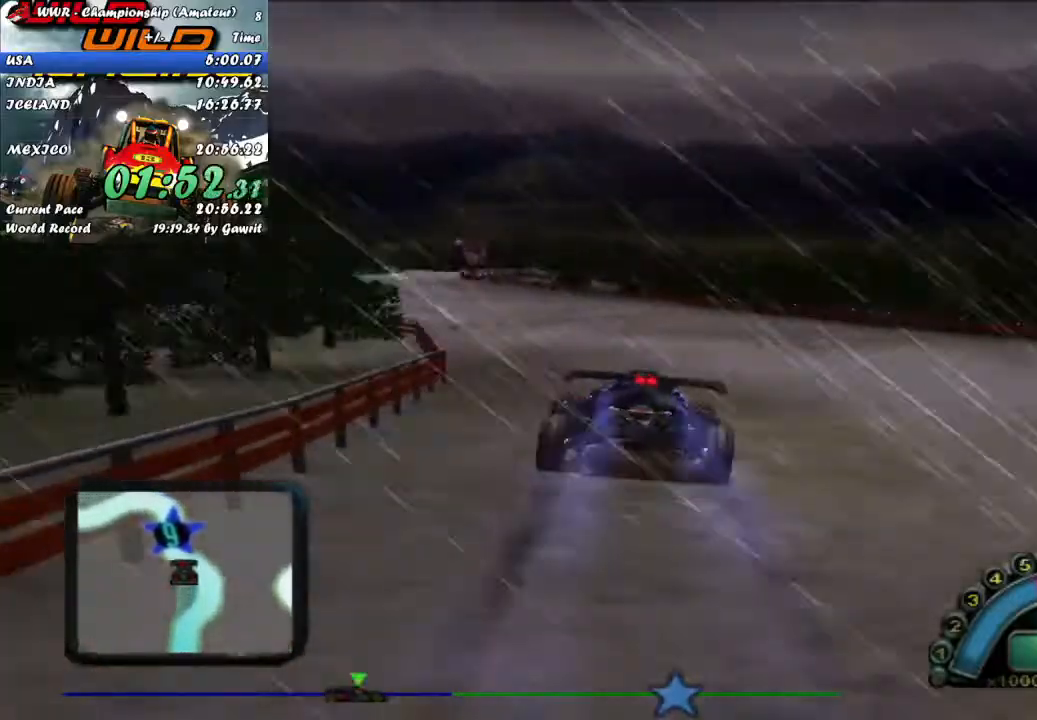
{"dt_ms": 500, "buttons": ["R2"], "left_stick": "center", "events": [[67, "left_stick", "center"], [150, "left_stick", "left"], [500, "left_stick", "center"]]}
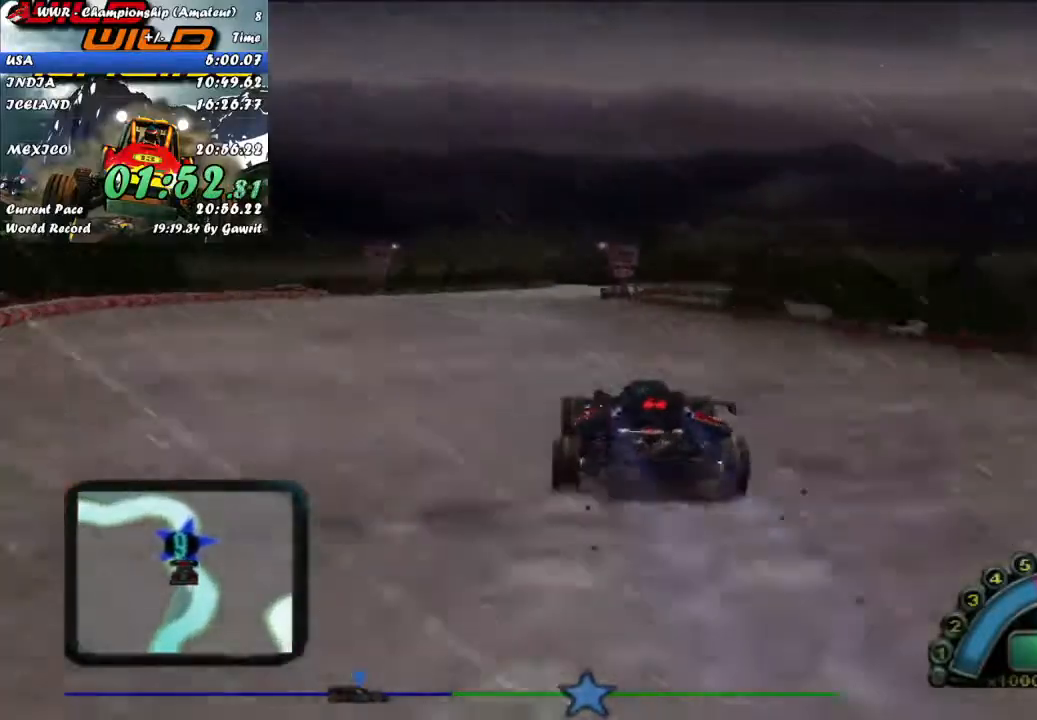
{"dt_ms": 500, "buttons": ["R2"], "left_stick": "center", "events": [[33, "left_stick", "up-left"], [117, "left_stick", "center"], [283, "left_stick", "left"], [400, "left_stick", "center"]]}
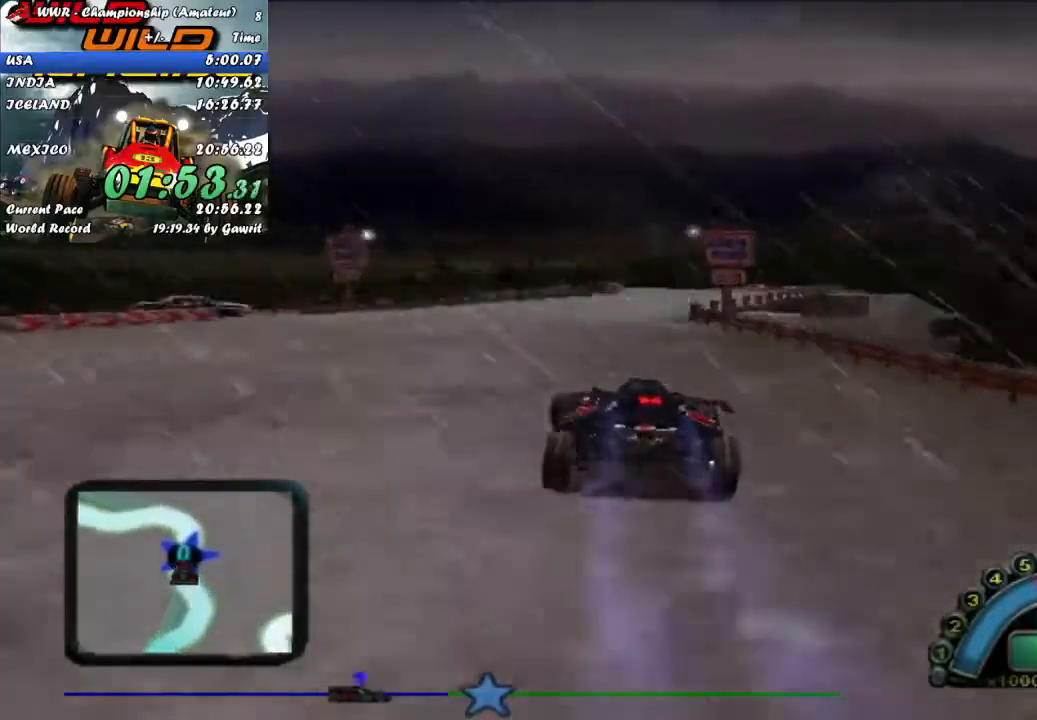
{"dt_ms": 500, "buttons": ["R2"], "left_stick": "center", "events": [[67, "left_stick", "right"], [167, "left_stick", "center"], [267, "left_stick", "right"], [500, "left_stick", "center"]]}
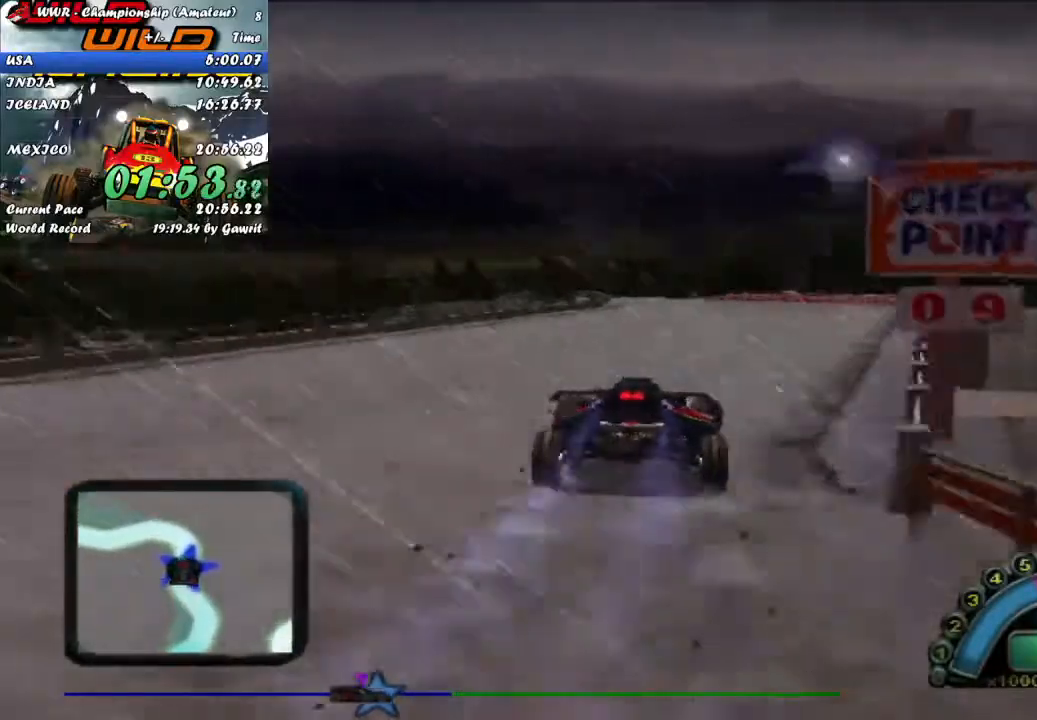
{"dt_ms": 500, "buttons": ["L2"], "left_stick": "left", "events": [[267, "R2", "up"], [283, "left_stick", "left"], [350, "L2", "down"]]}
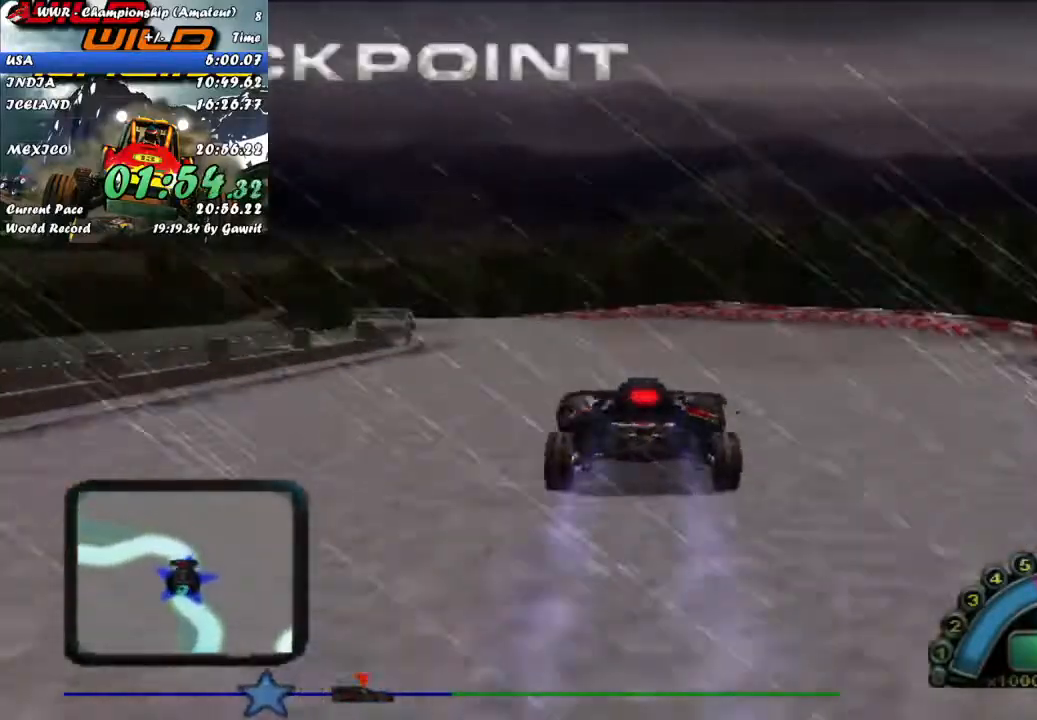
{"dt_ms": 500, "buttons": [], "left_stick": "center", "events": [[350, "L2", "up"], [400, "X", "down"], [400, "left_stick", "center"], [483, "X", "up"]]}
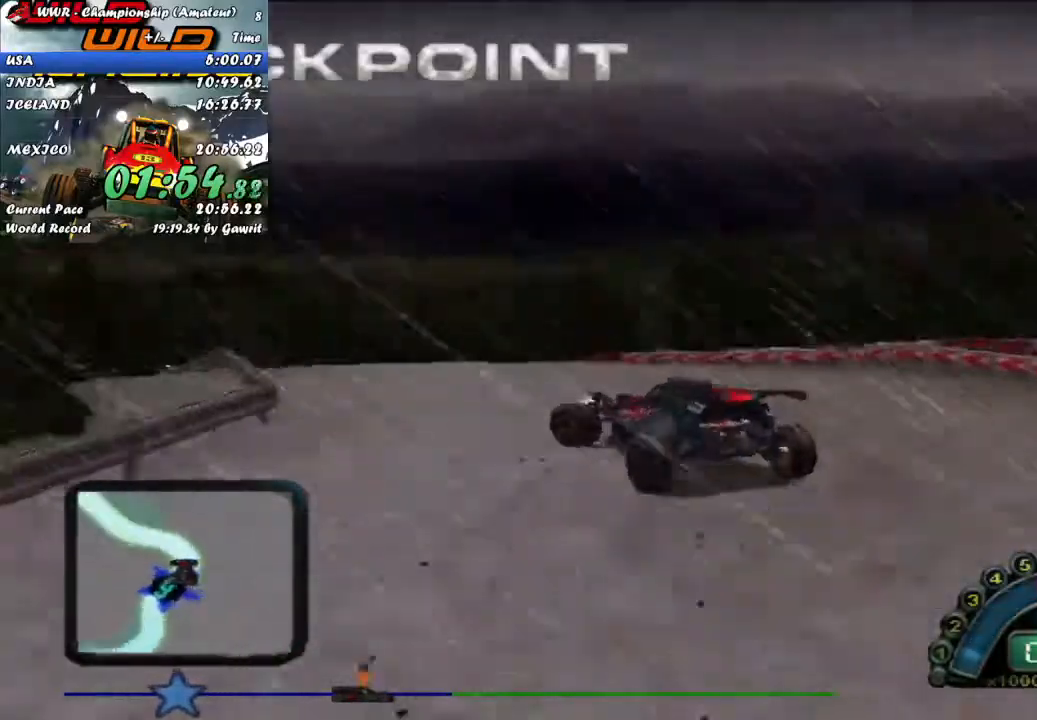
{"dt_ms": 500, "buttons": ["R2"], "left_stick": "right", "events": [[217, "left_stick", "right"], [300, "left_stick", "center"], [400, "R2", "down"], [433, "left_stick", "right"]]}
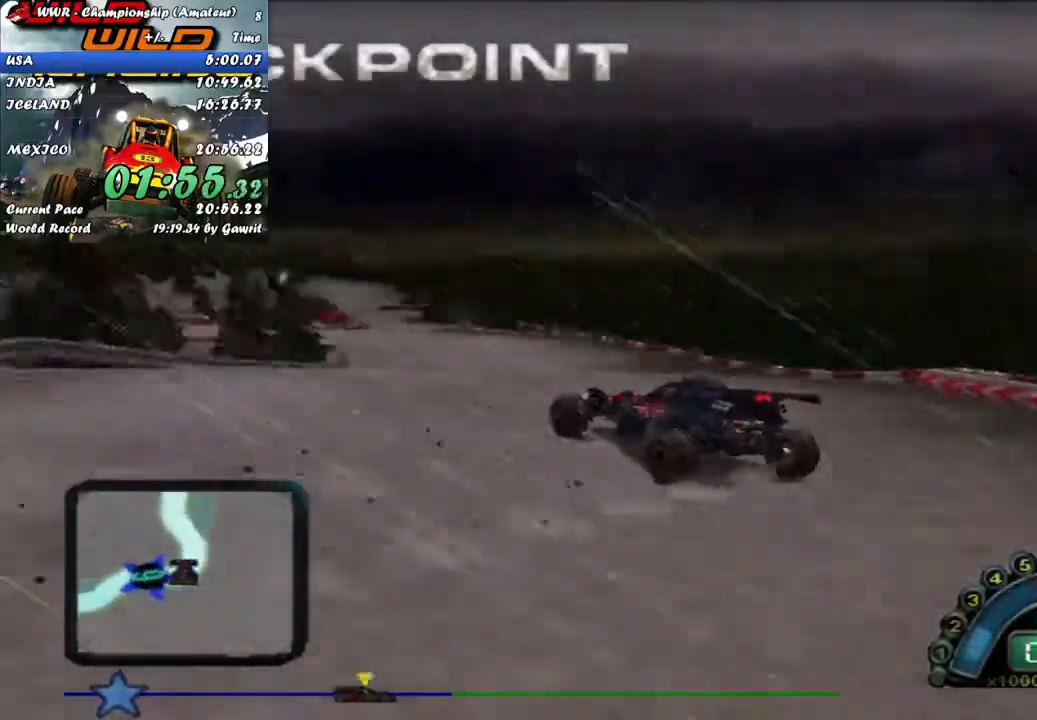
{"dt_ms": 500, "buttons": ["R2"], "left_stick": "right", "events": [[117, "left_stick", "center"], [433, "left_stick", "right"]]}
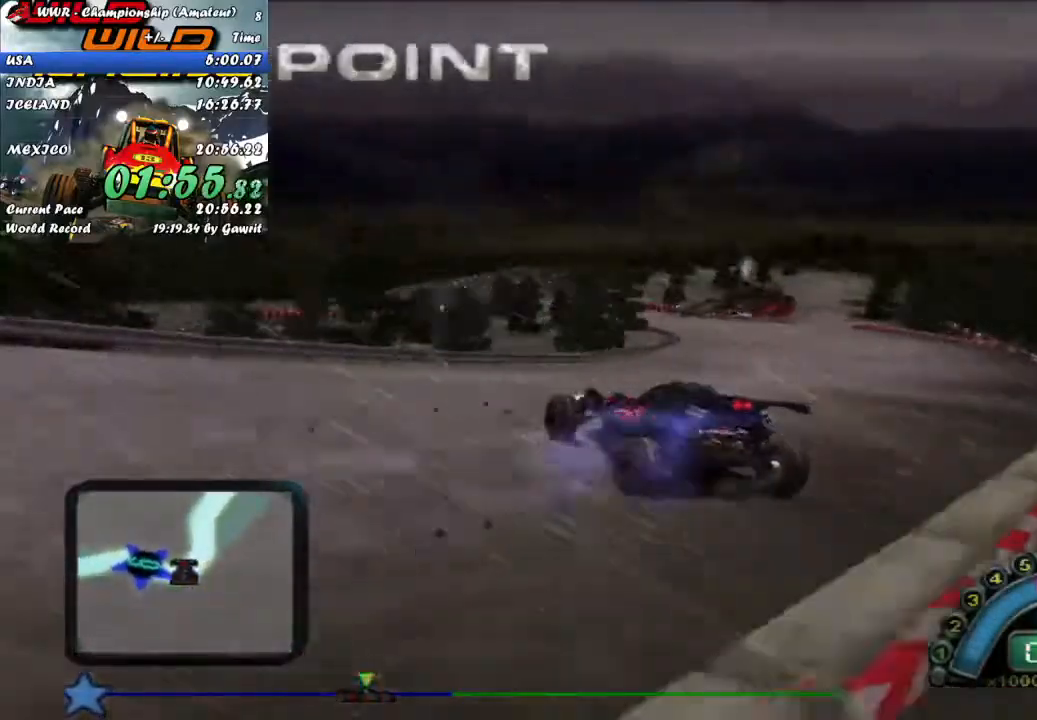
{"dt_ms": 500, "buttons": ["R2"], "left_stick": "right", "events": [[150, "left_stick", "center"], [200, "left_stick", "right"]]}
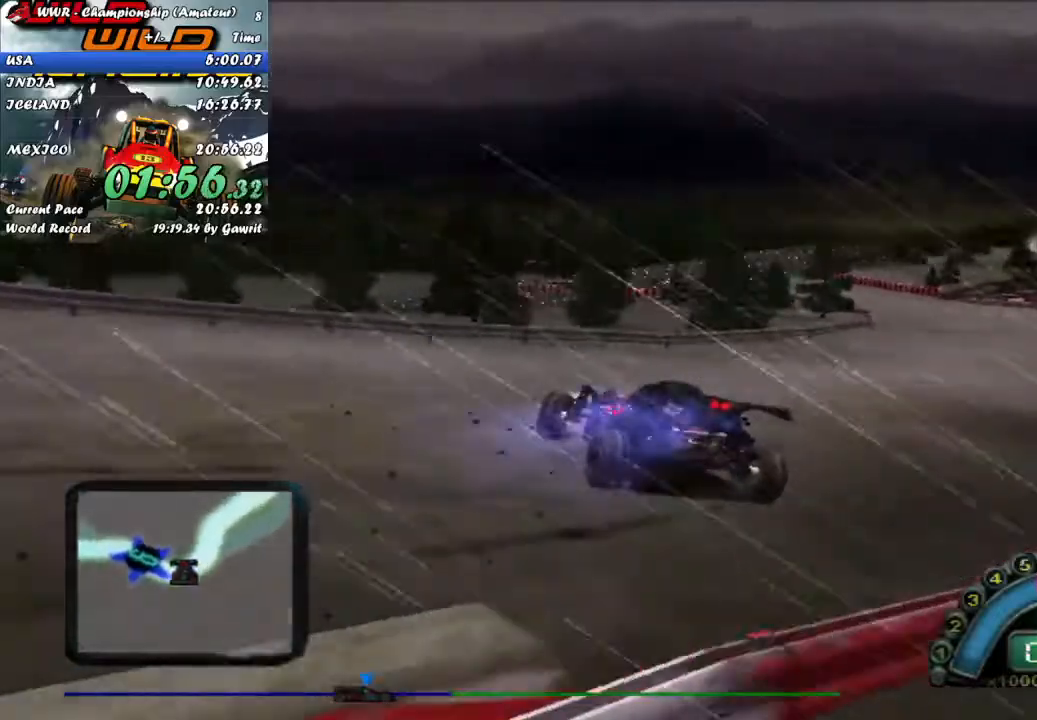
{"dt_ms": 500, "buttons": ["R2"], "left_stick": "right", "events": [[83, "left_stick", "center"], [183, "left_stick", "right"]]}
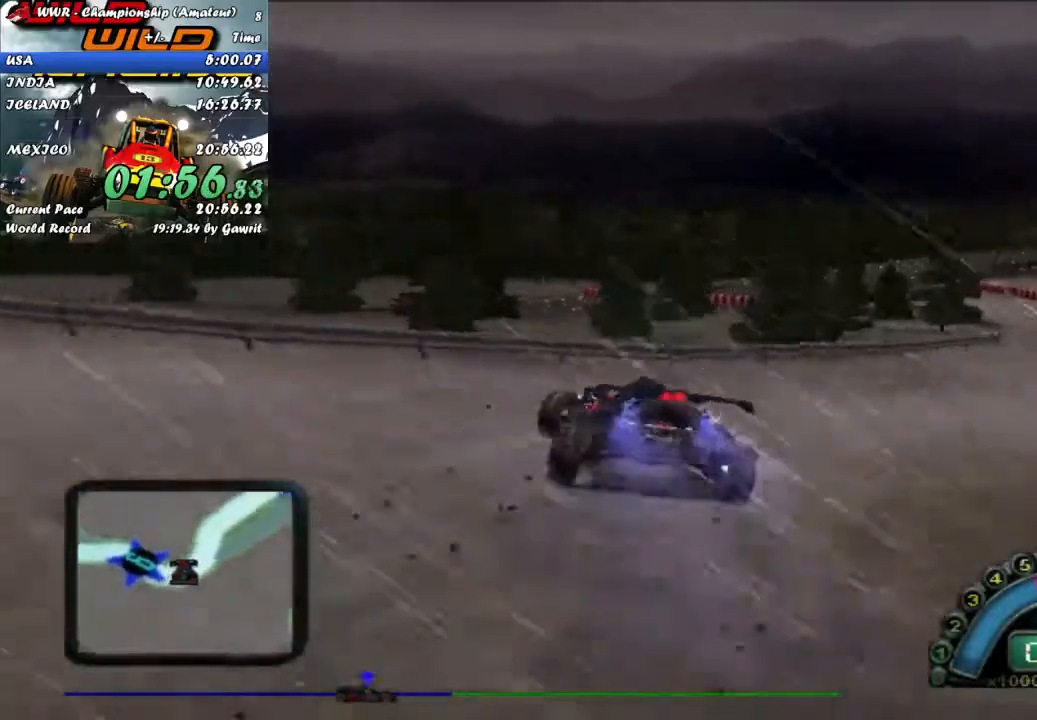
{"dt_ms": 500, "buttons": [], "left_stick": "left", "events": [[200, "left_stick", "center"], [350, "left_stick", "left"], [367, "R2", "up"]]}
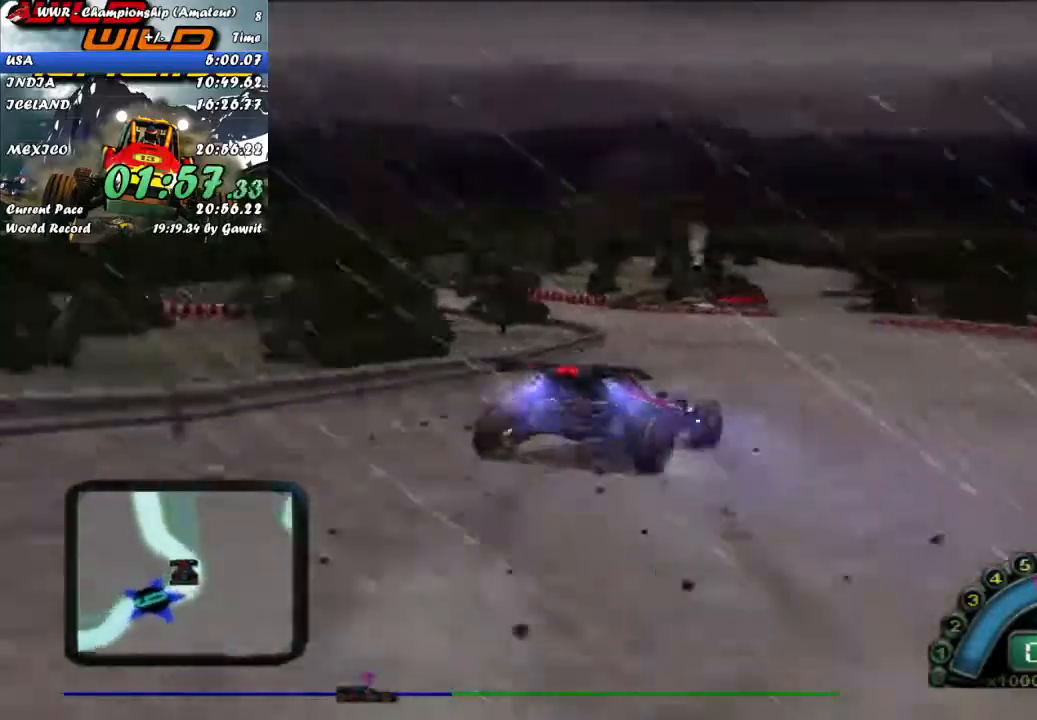
{"dt_ms": 1000, "buttons": ["R2"], "left_stick": "left", "events": [[117, "R2", "down"], [317, "left_stick", "center"], [367, "left_stick", "right"], [383, "R2", "up"], [717, "R2", "down"], [983, "left_stick", "left"]]}
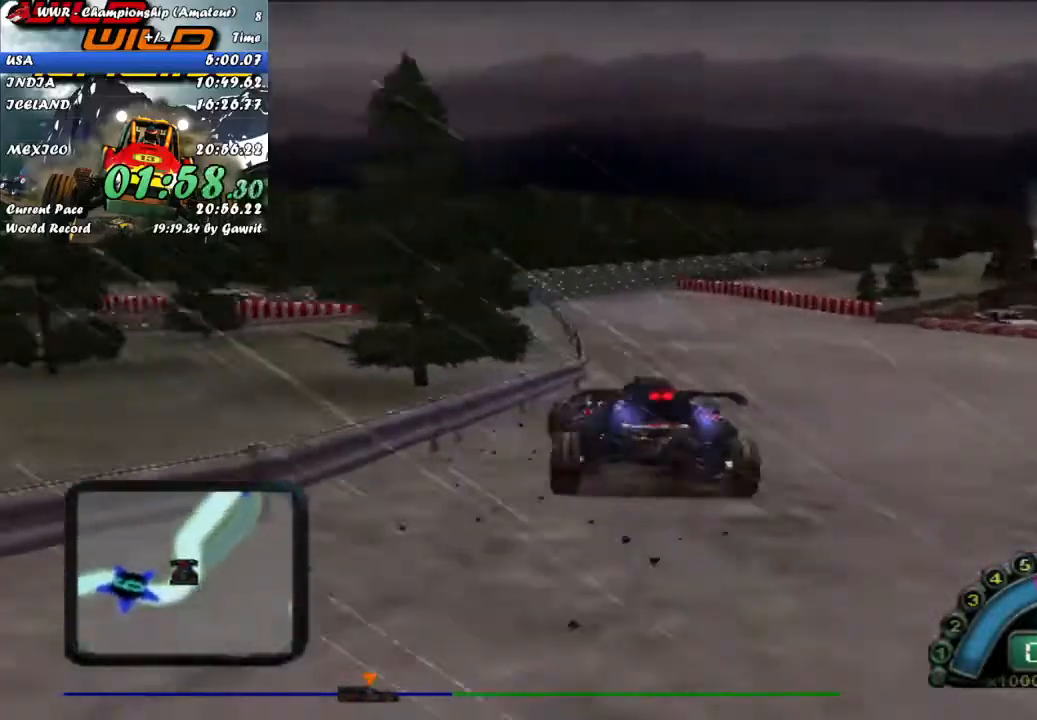
{"dt_ms": 500, "buttons": ["R2"], "left_stick": "center", "events": [[100, "left_stick", "center"], [233, "left_stick", "left"], [483, "left_stick", "center"]]}
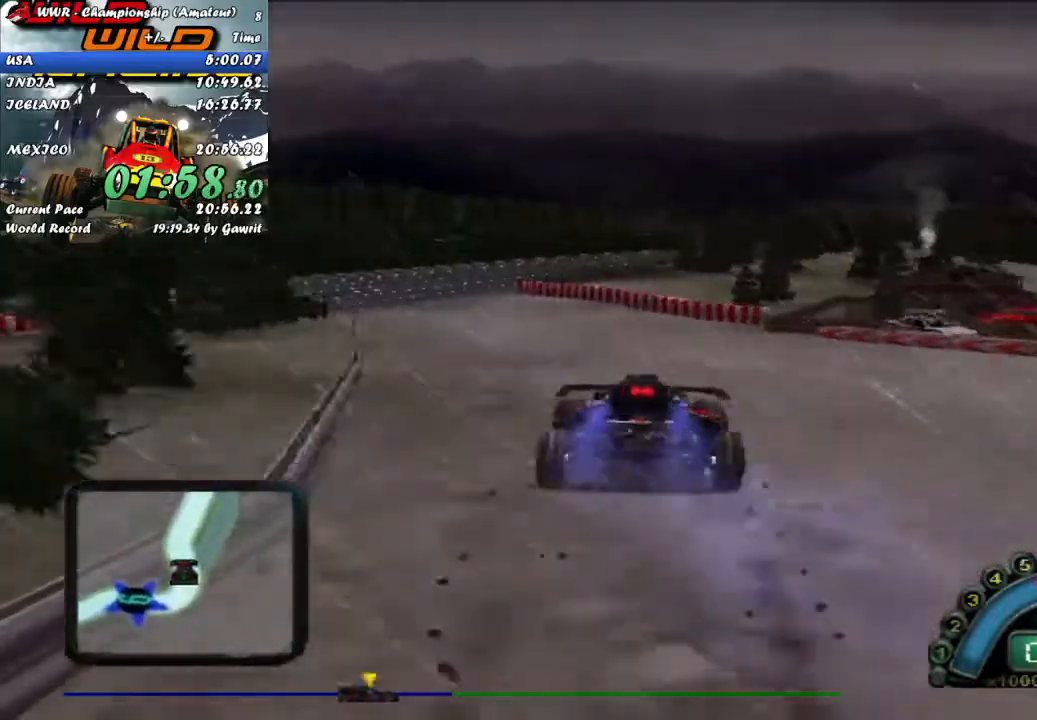
{"dt_ms": 500, "buttons": ["R2"], "left_stick": "center", "events": [[133, "left_stick", "left"], [283, "left_stick", "center"]]}
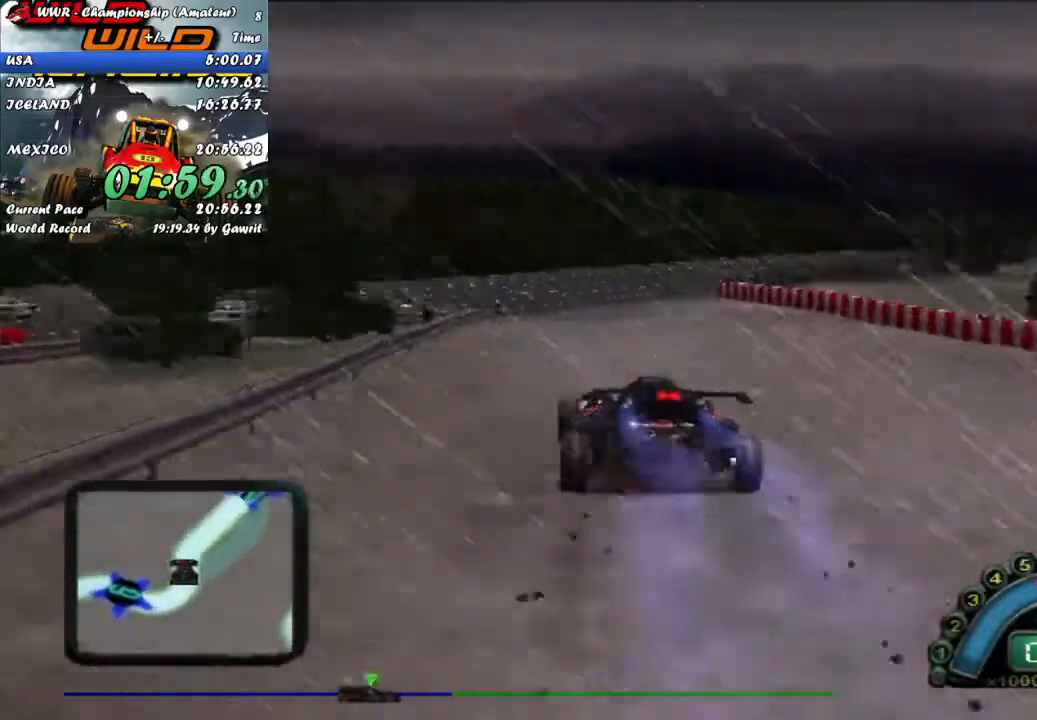
{"dt_ms": 500, "buttons": ["R2"], "left_stick": "right", "events": [[167, "left_stick", "right"], [300, "left_stick", "center"], [400, "left_stick", "right"]]}
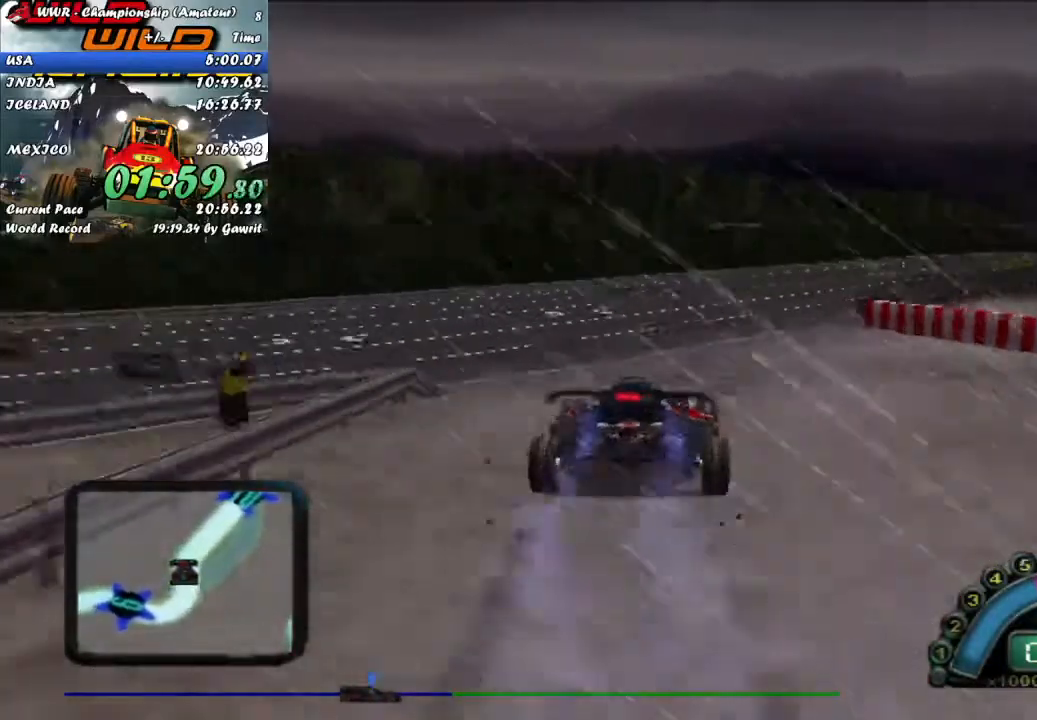
{"dt_ms": 500, "buttons": ["A", "R2"], "left_stick": "center", "events": [[167, "left_stick", "center"], [350, "left_stick", "right"], [450, "A", "down"], [467, "left_stick", "center"]]}
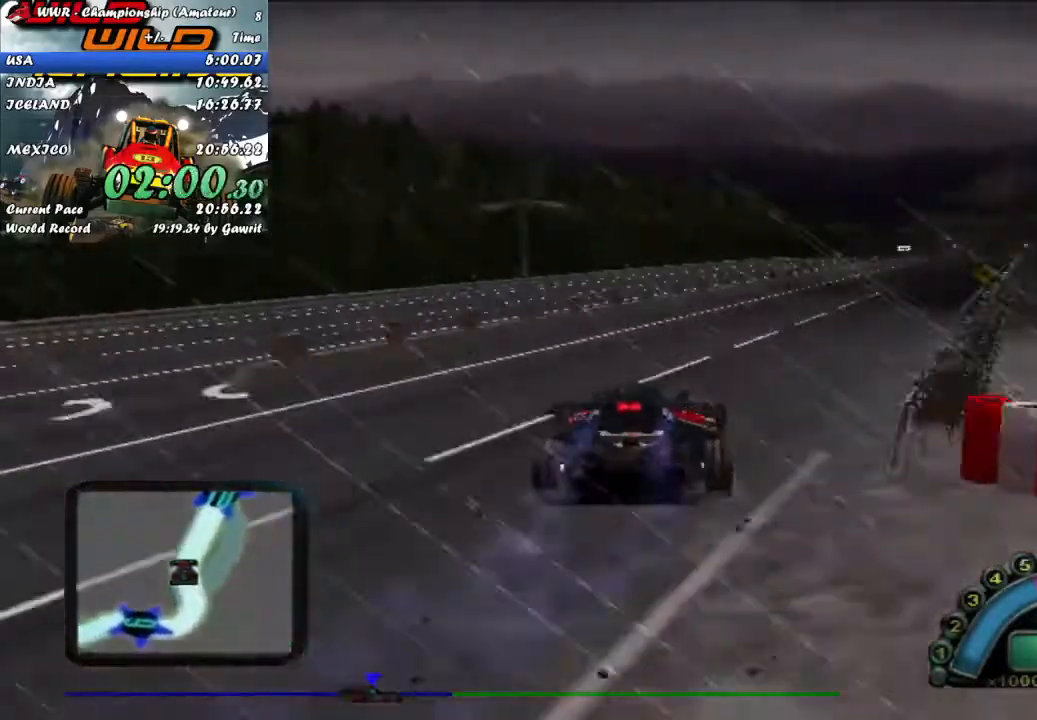
{"dt_ms": 500, "buttons": ["R2"], "left_stick": "center", "events": [[33, "left_stick", "right"], [83, "A", "up"], [150, "left_stick", "center"], [267, "left_stick", "right"], [467, "left_stick", "center"]]}
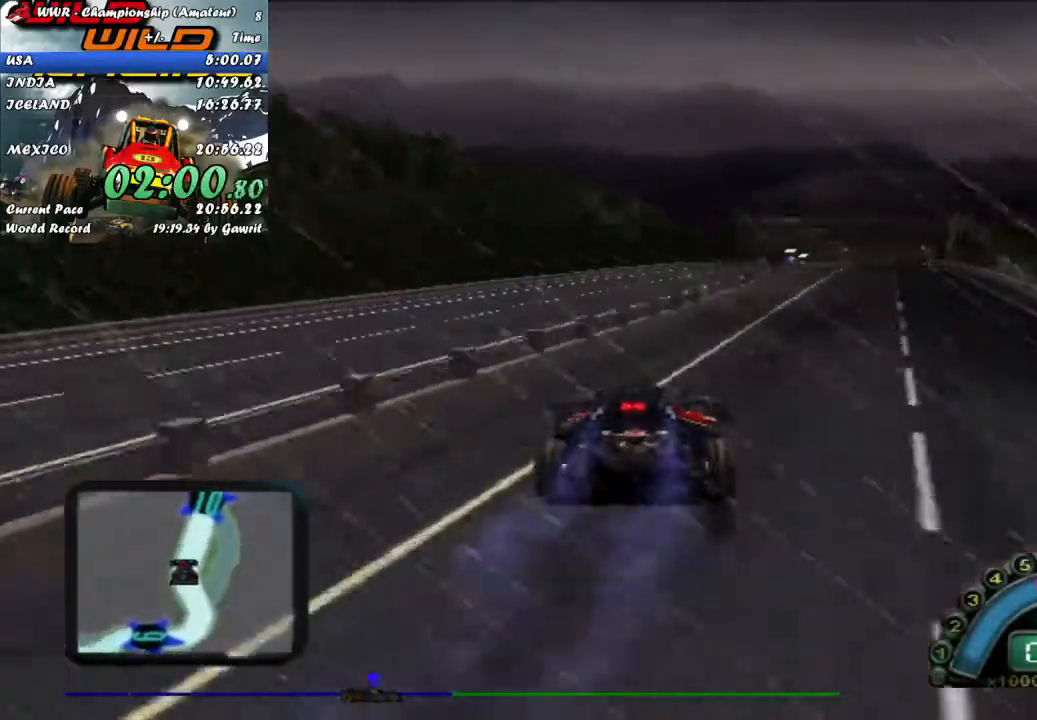
{"dt_ms": 500, "buttons": ["R2"], "left_stick": "center", "events": [[150, "left_stick", "right"], [400, "left_stick", "center"]]}
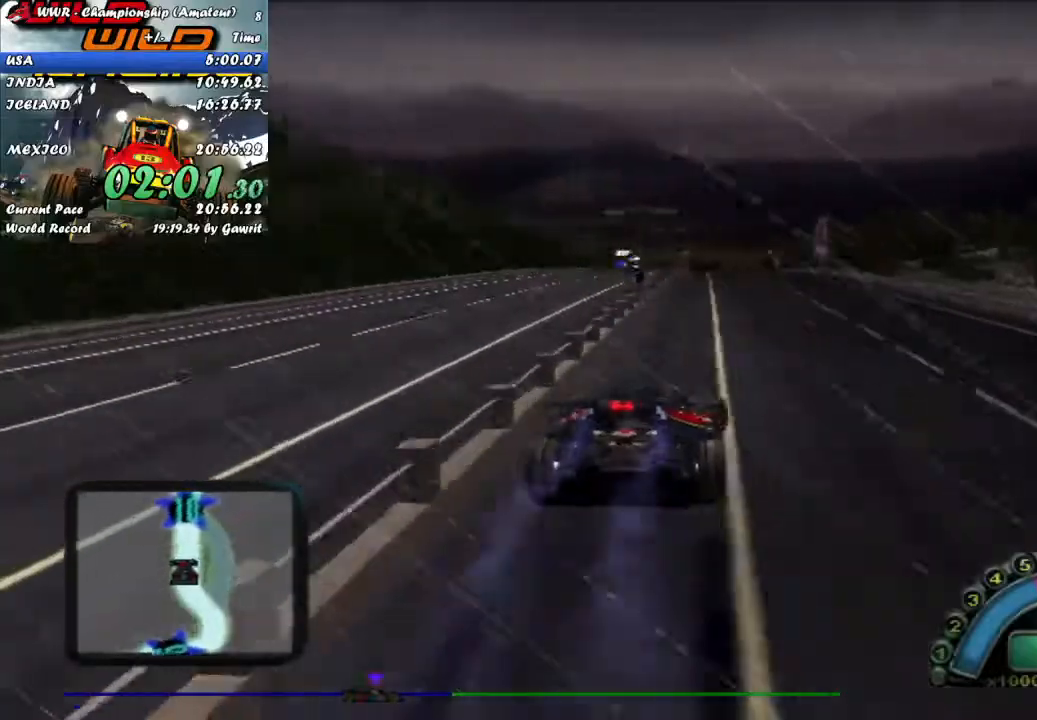
{"dt_ms": 500, "buttons": ["R2"], "left_stick": "center", "events": [[283, "left_stick", "left"], [367, "left_stick", "center"]]}
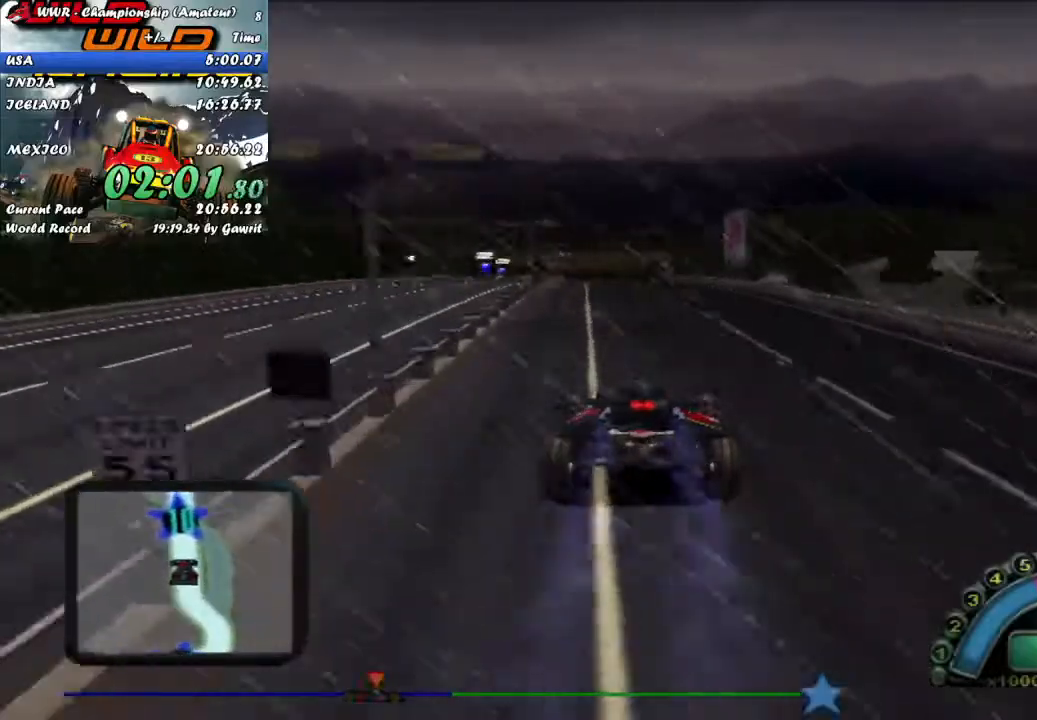
{"dt_ms": 500, "buttons": ["R2"], "left_stick": "center", "events": []}